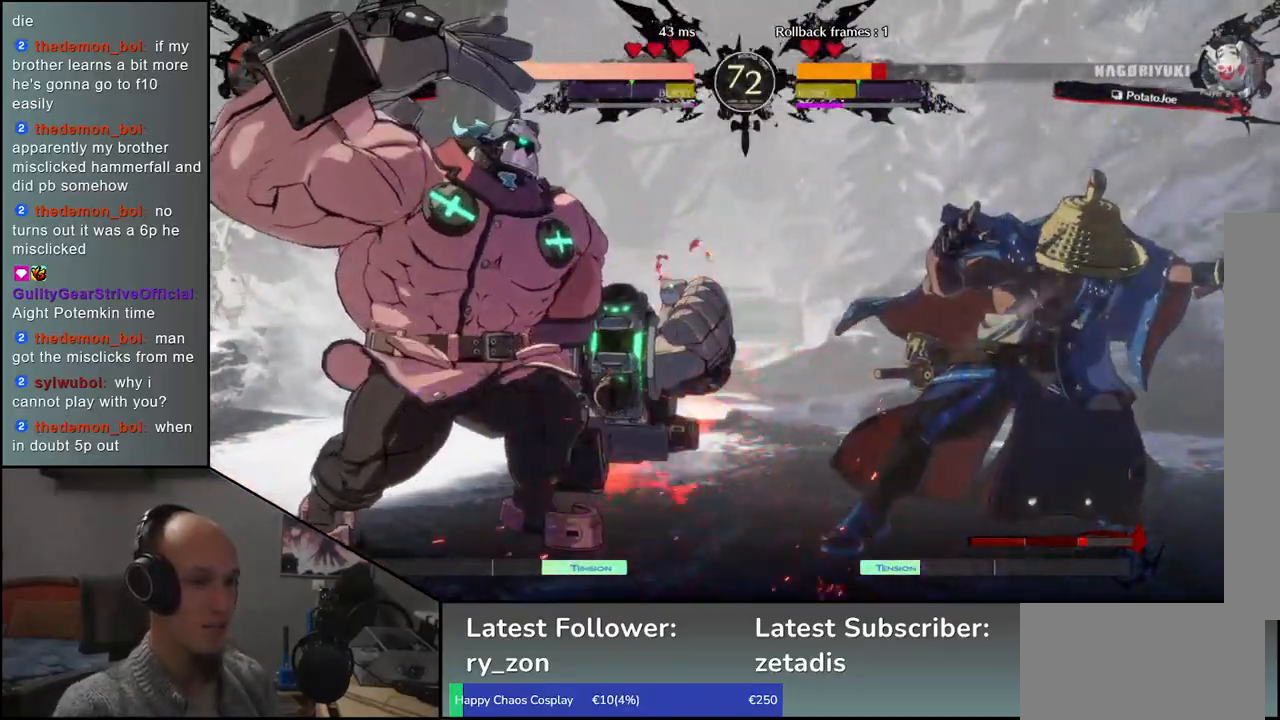
Gameplay with a controller (arcade stick); each line is a JSON object with the inputs held at the frame after it. "events" lists button and stick changes between this image and that frame as [ms after this image, input, new state], when the widget could be followed in between. Not read: L3 R3 other_buttons.
{"buttons": [], "left_stick": "left", "events": [[17, "TRIANGLE", "down"], [100, "TRIANGLE", "up"], [217, "TRIANGLE", "down"], [283, "TRIANGLE", "up"], [383, "TRIANGLE", "down"], [467, "TRIANGLE", "up"]]}
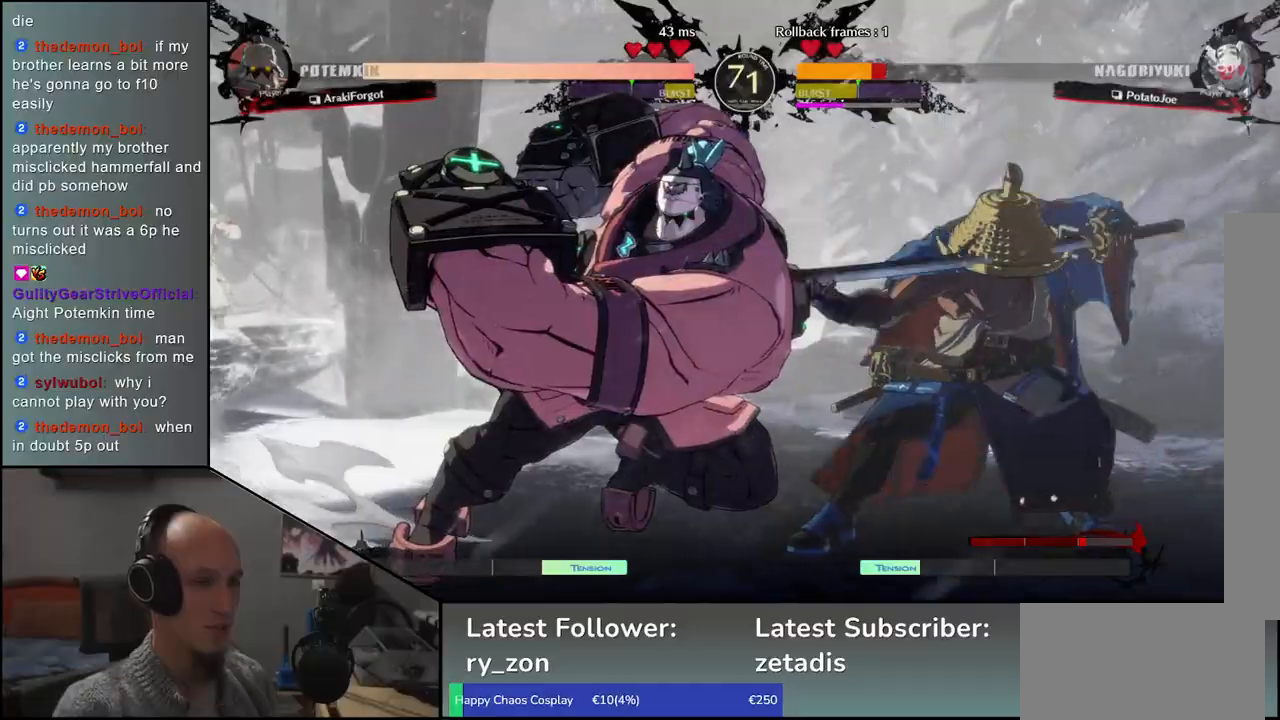
{"buttons": [], "left_stick": "right", "events": [[50, "TRIANGLE", "down"], [133, "TRIANGLE", "up"], [300, "left_stick", "right"]]}
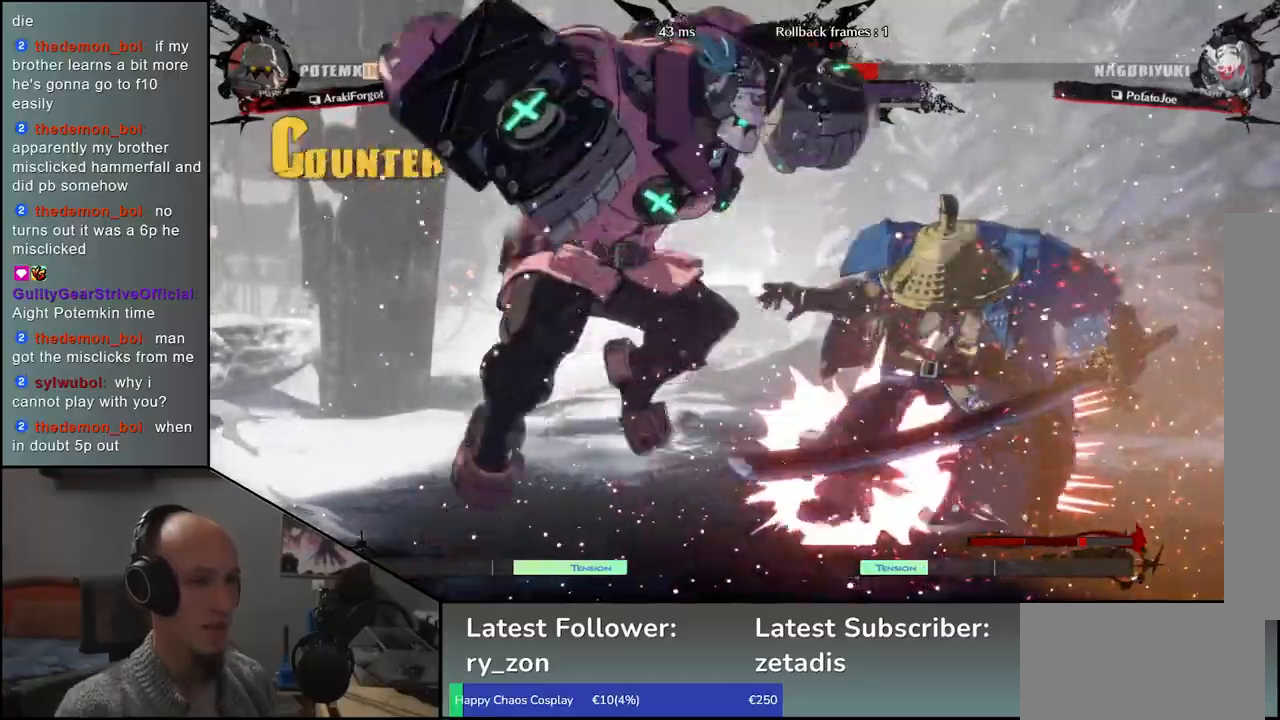
{"buttons": [], "left_stick": "right", "events": []}
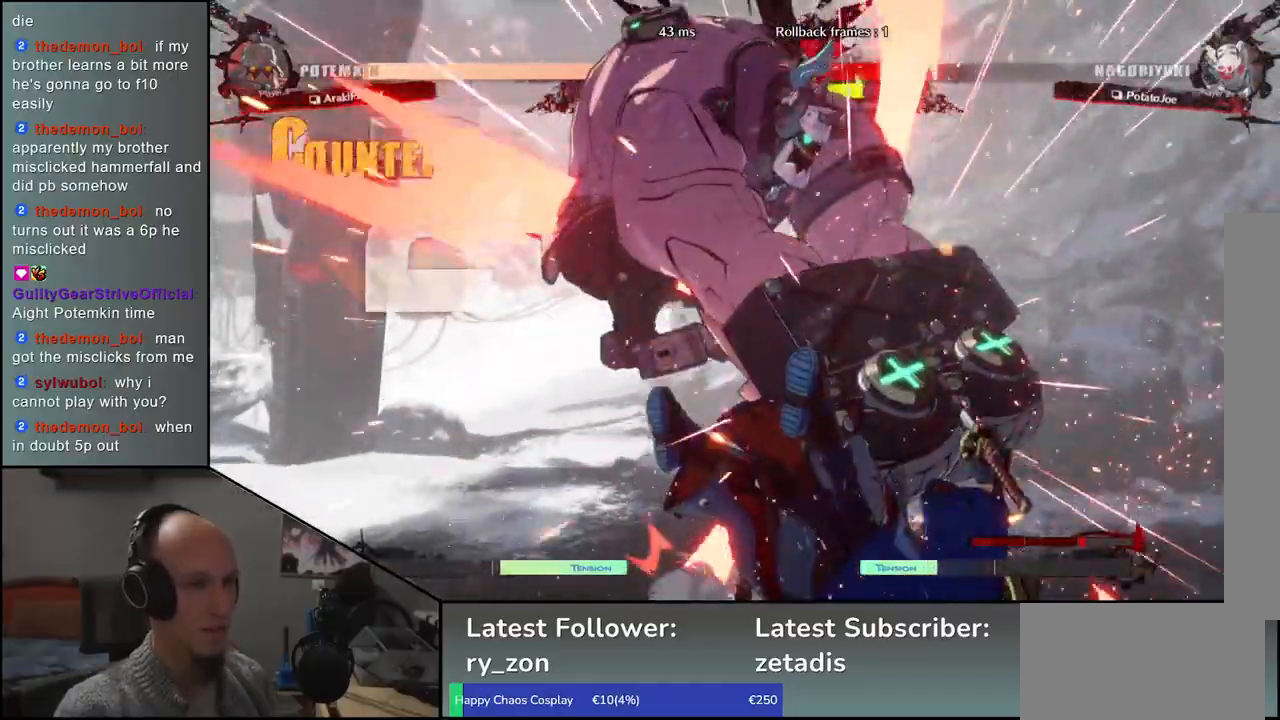
{"buttons": [], "left_stick": "right", "events": []}
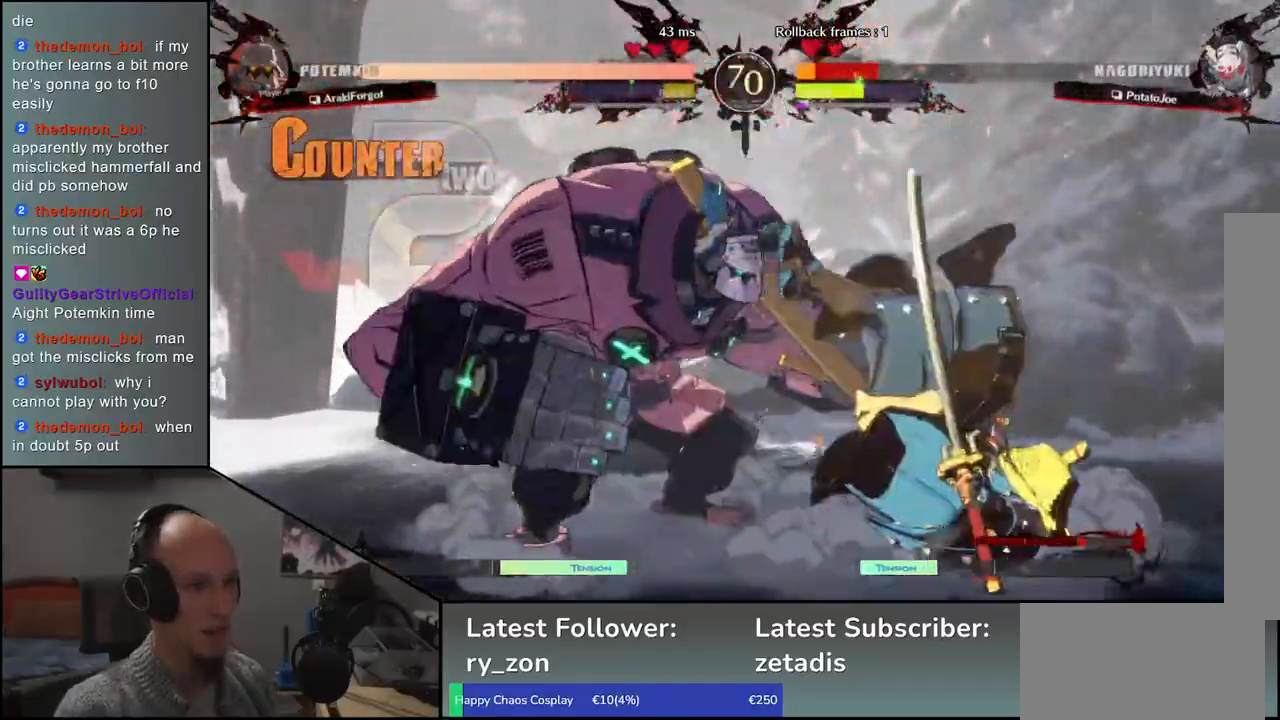
{"buttons": [], "left_stick": "right", "events": []}
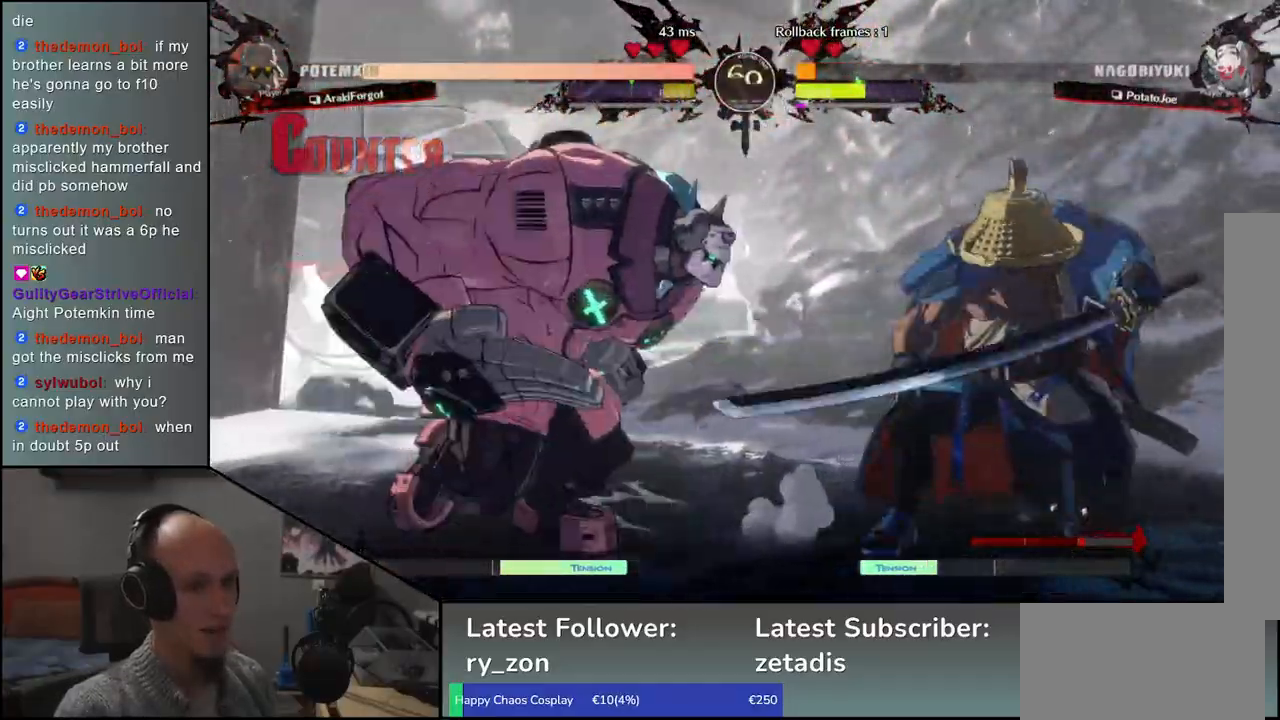
{"buttons": [], "left_stick": "down", "events": [[467, "left_stick", "down"]]}
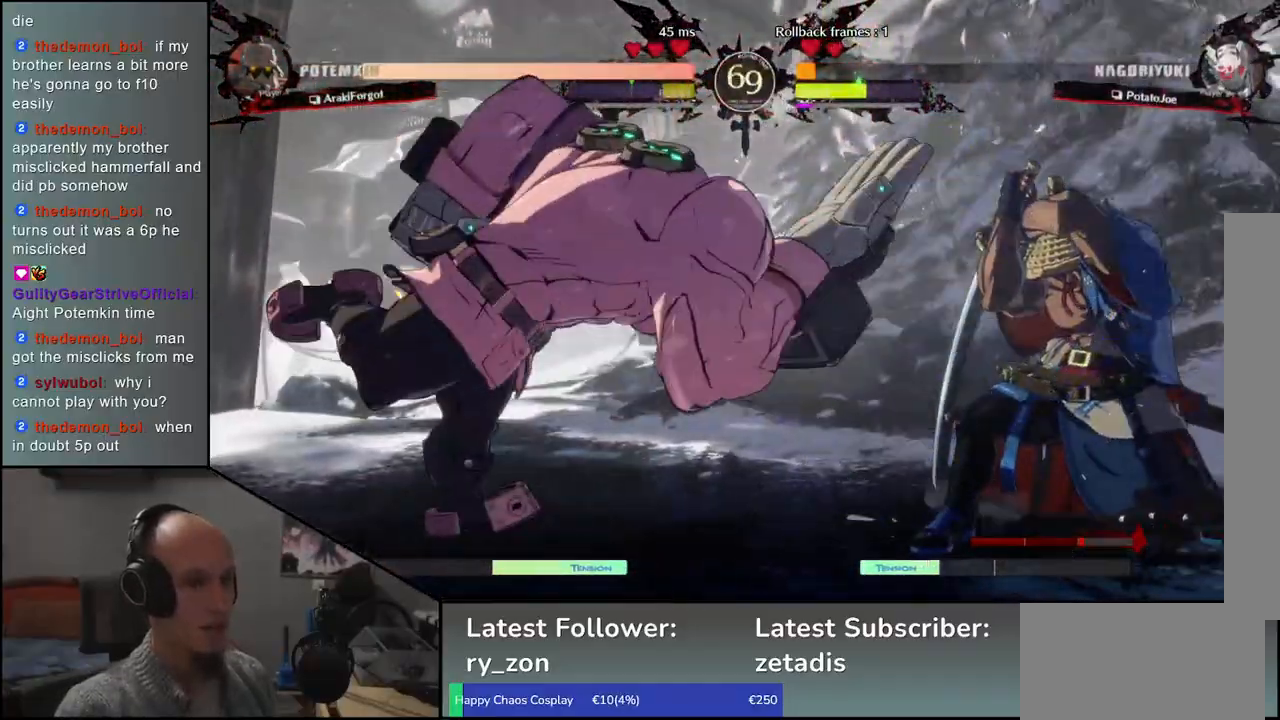
{"buttons": ["SQUARE"], "left_stick": "left", "events": [[17, "left_stick", "left"], [50, "SQUARE", "down"]]}
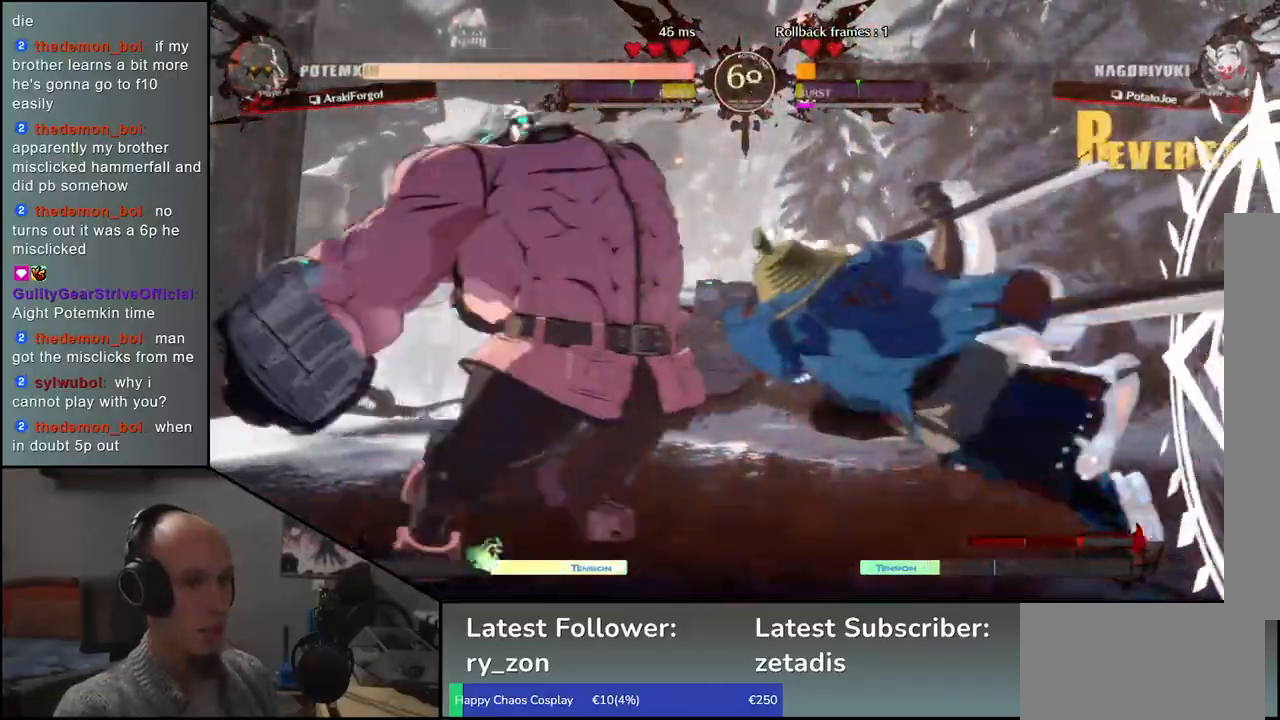
{"buttons": ["R1"], "left_stick": "center", "events": [[17, "SQUARE", "up"], [50, "left_stick", "center"], [267, "R1", "down"], [350, "R1", "up"], [467, "R1", "down"]]}
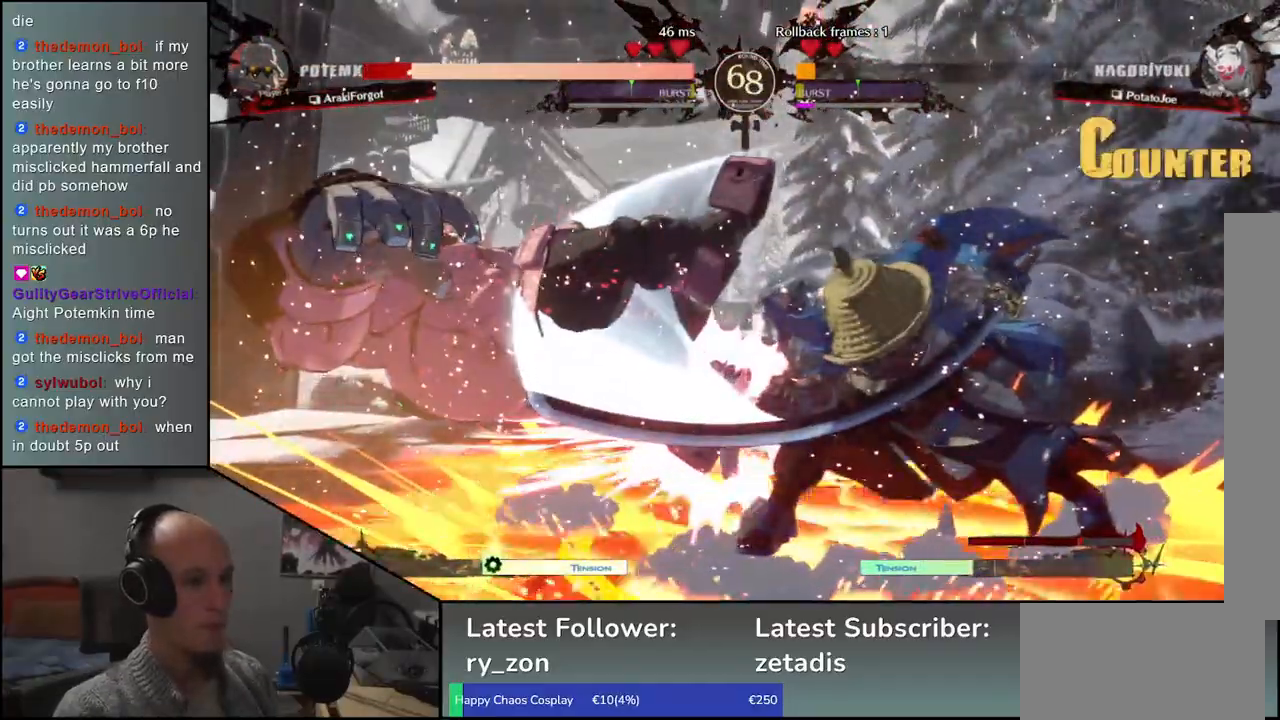
{"buttons": [], "left_stick": "center", "events": [[17, "R1", "up"], [150, "R1", "down"], [217, "R1", "up"], [317, "R1", "down"], [383, "R1", "up"]]}
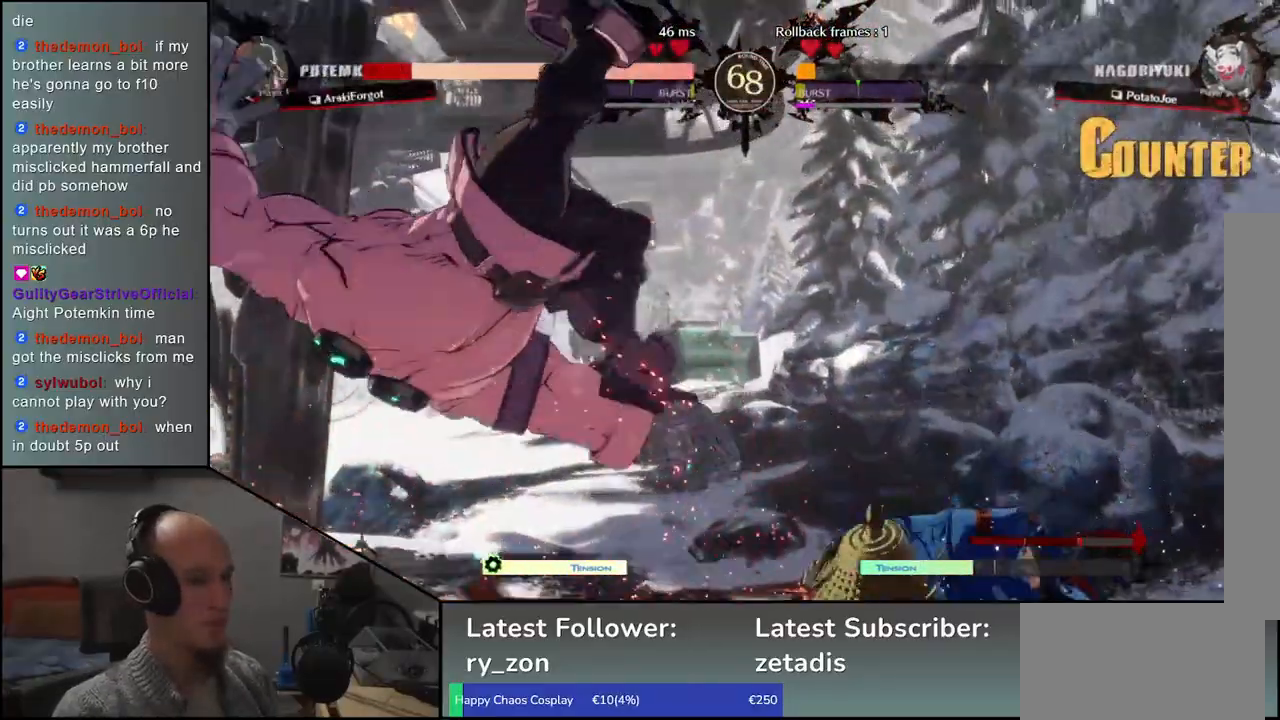
{"buttons": [], "left_stick": "center", "events": [[17, "R1", "down"], [83, "R1", "up"], [350, "R1", "down"], [433, "R1", "up"]]}
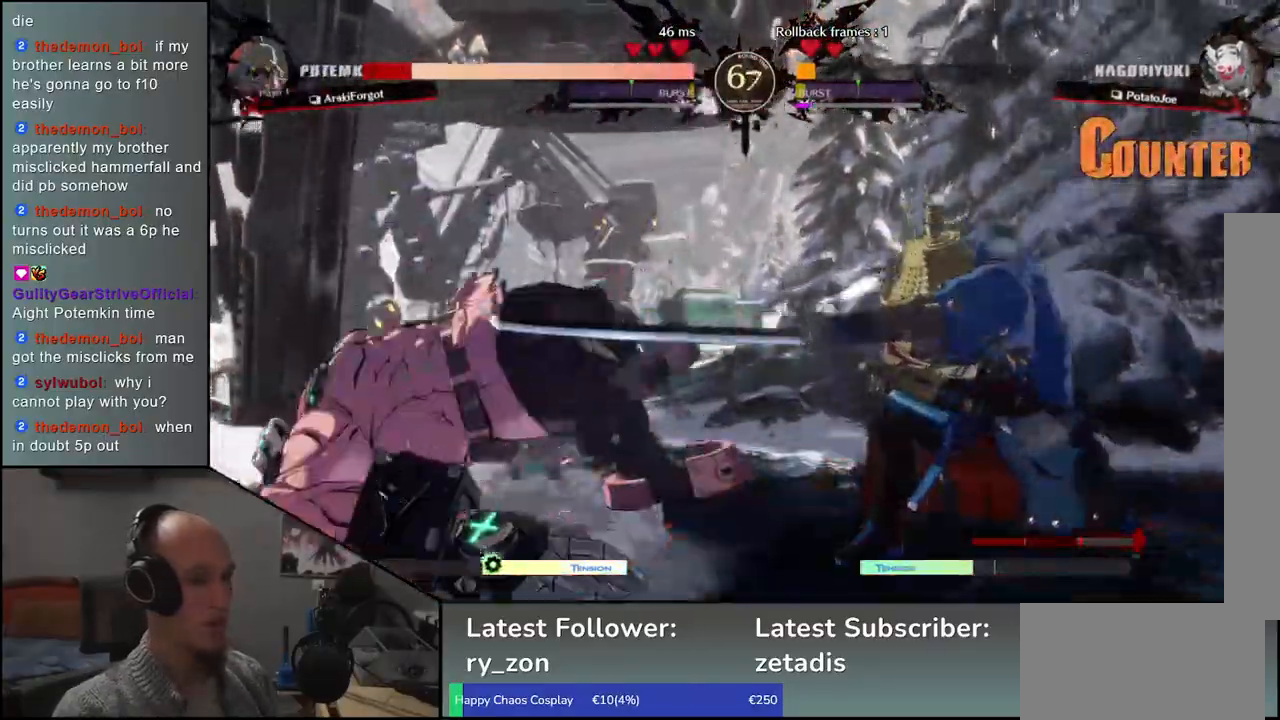
{"buttons": [], "left_stick": "center", "events": [[50, "R1", "down"], [167, "R1", "up"]]}
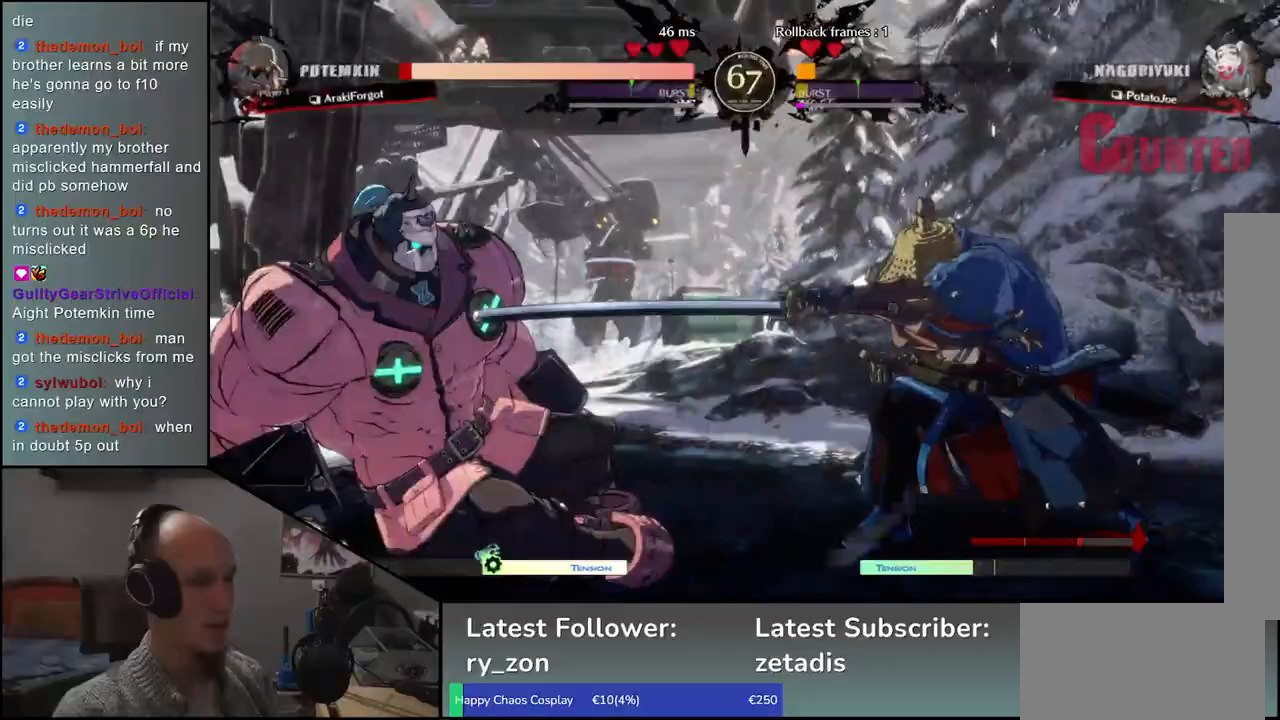
{"buttons": ["L1"], "left_stick": "right", "events": [[350, "left_stick", "right"], [467, "L1", "down"]]}
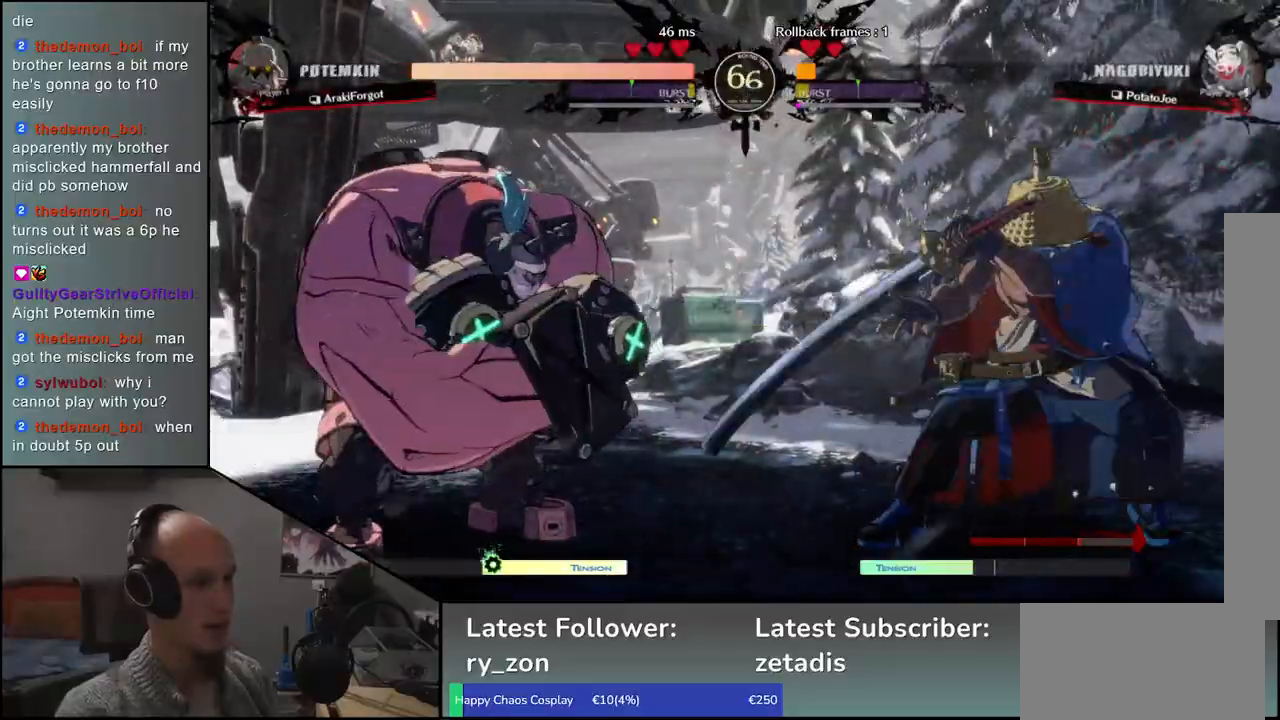
{"buttons": [], "left_stick": "right", "events": [[17, "left_stick", "down-right"], [100, "L1", "up"], [350, "left_stick", "right"]]}
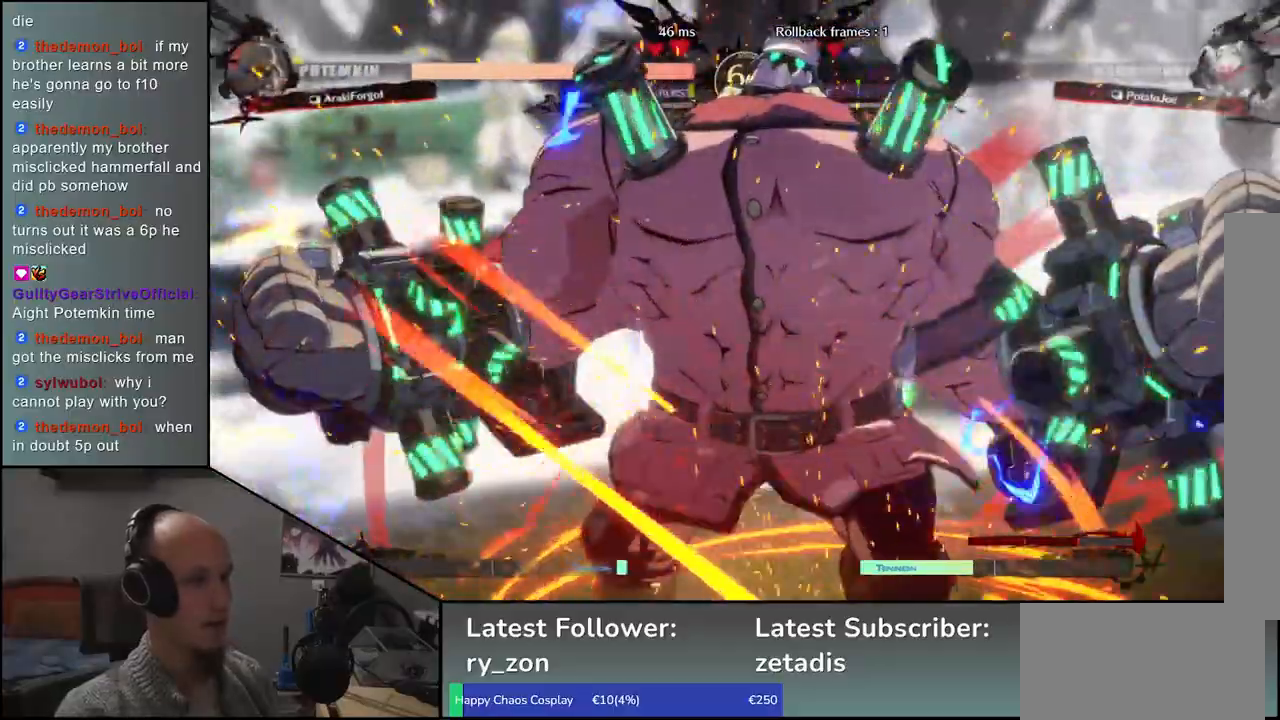
{"buttons": [], "left_stick": "right", "events": []}
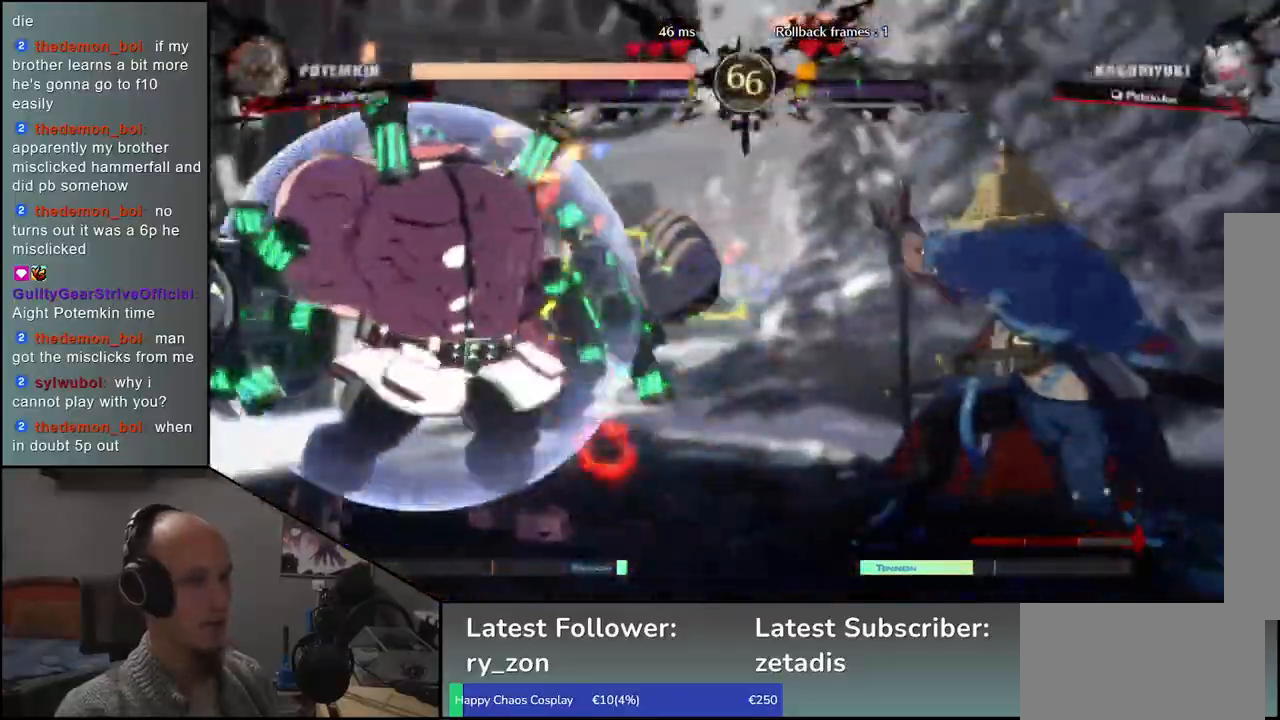
{"buttons": [], "left_stick": "right", "events": []}
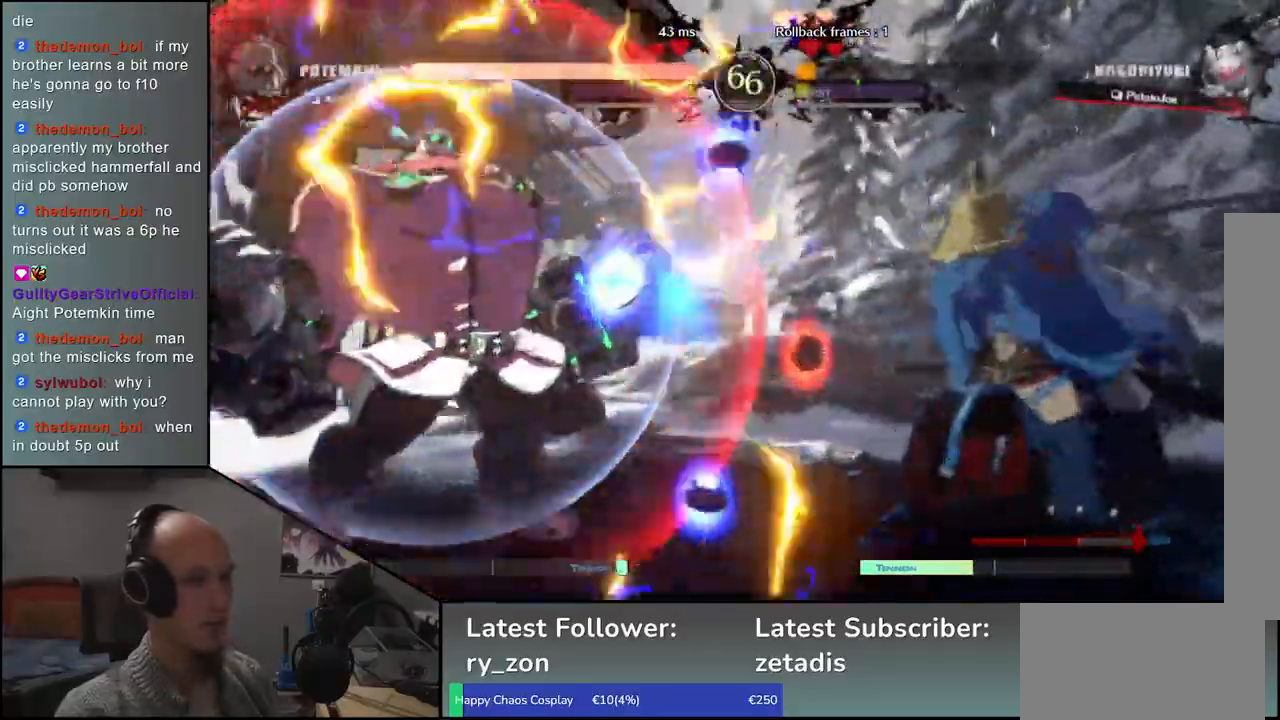
{"buttons": [], "left_stick": "right", "events": []}
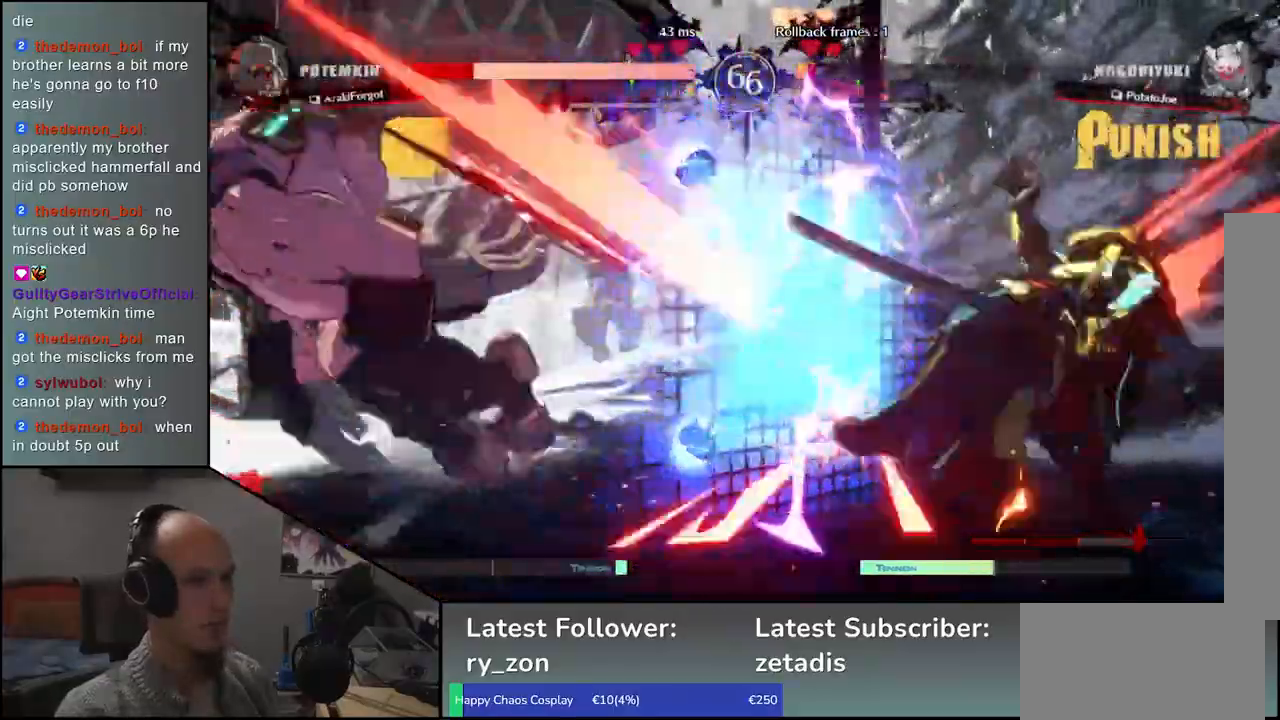
{"buttons": [], "left_stick": "right", "events": []}
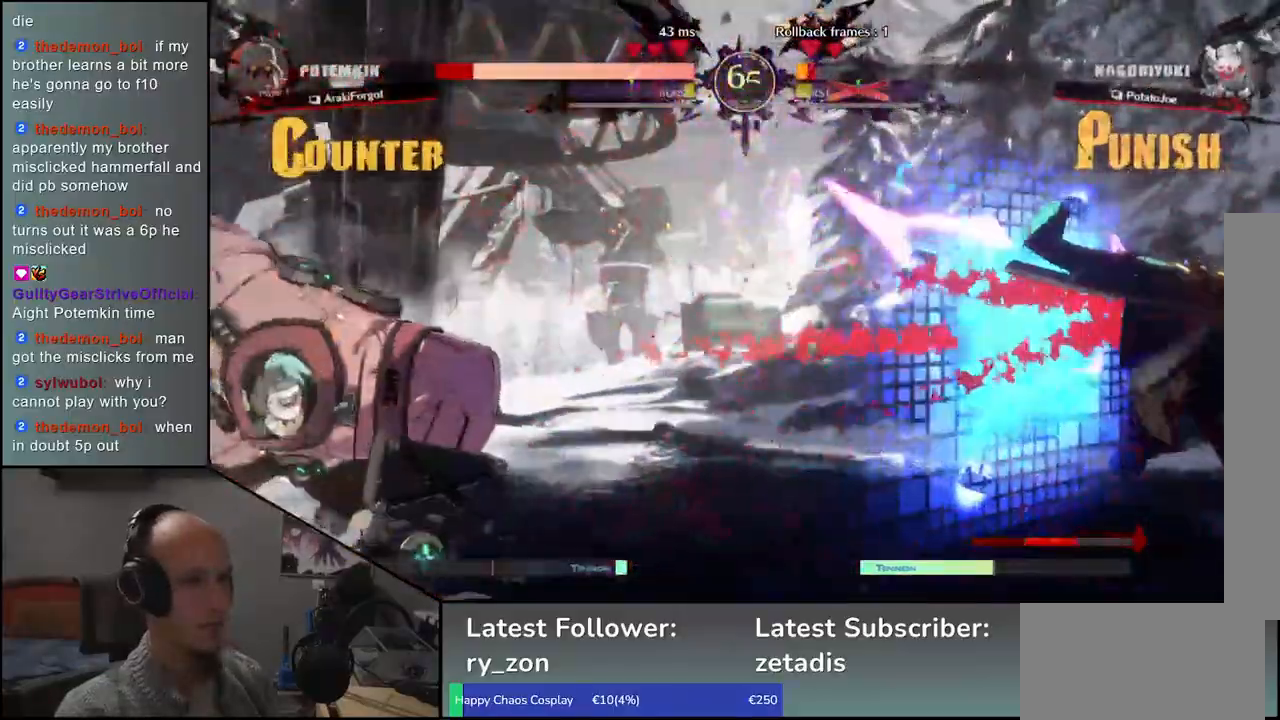
{"buttons": [], "left_stick": "right", "events": []}
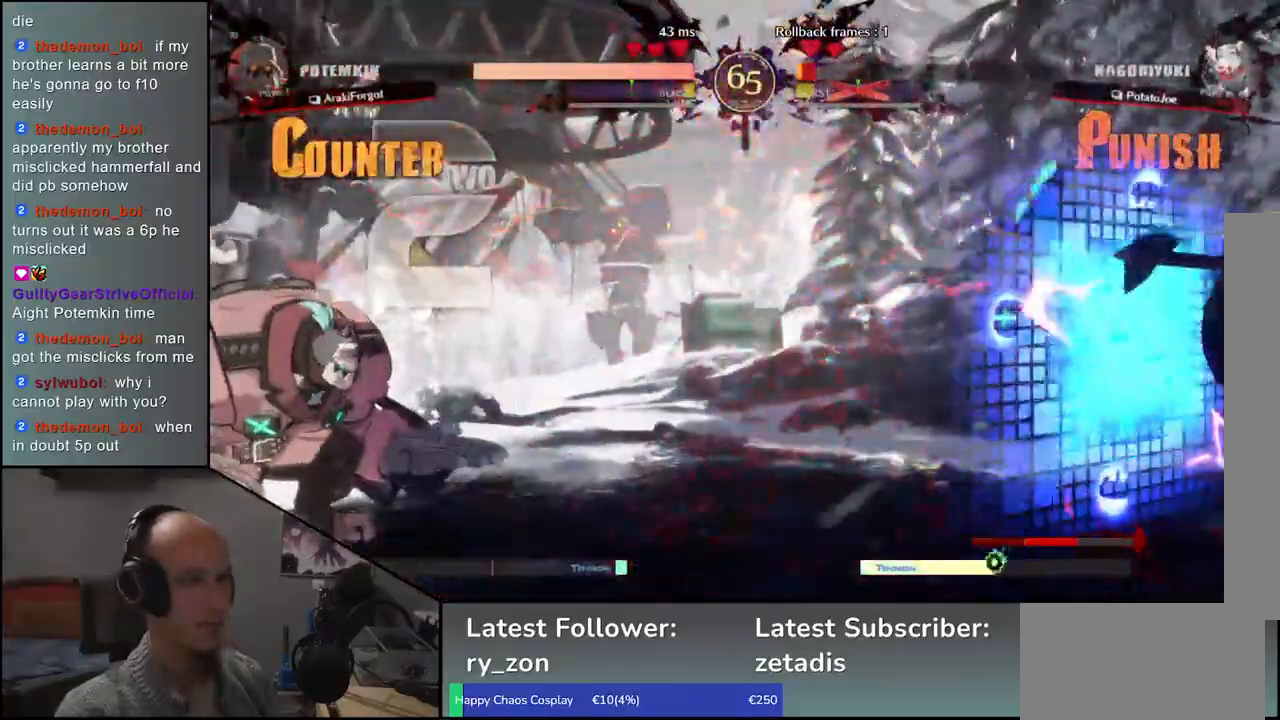
{"buttons": [], "left_stick": "center", "events": [[100, "left_stick", "center"]]}
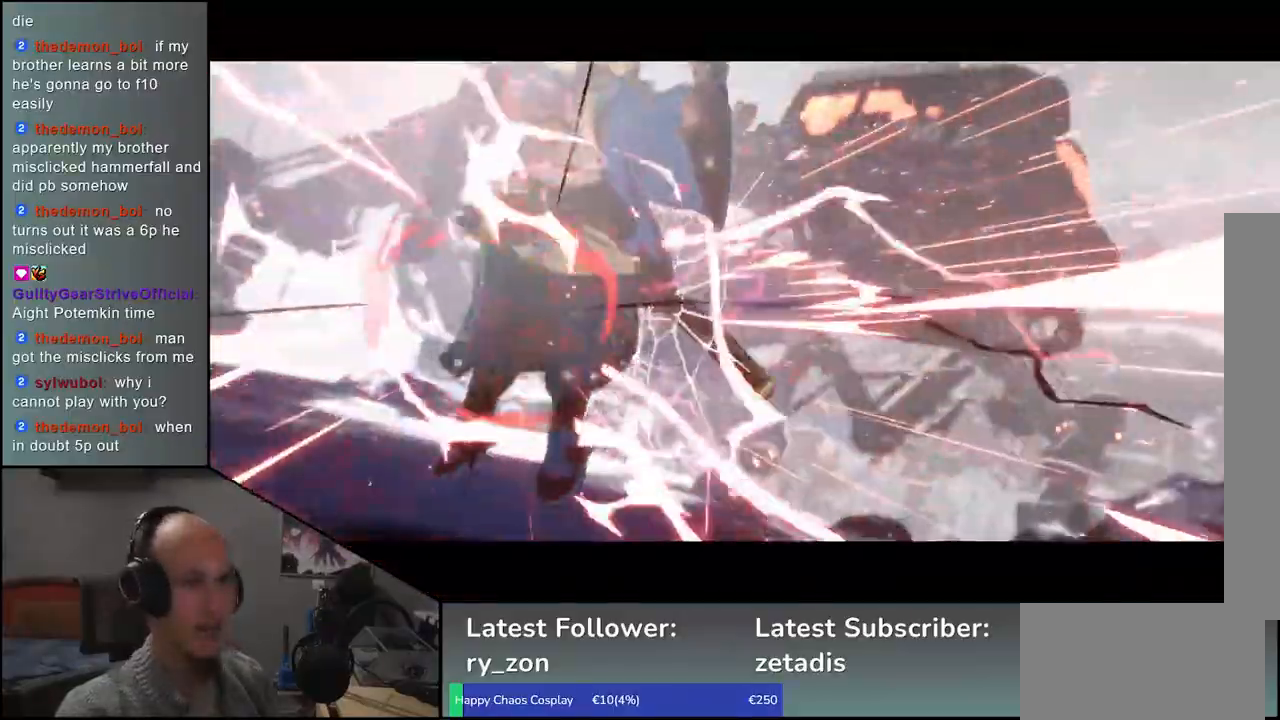
{"buttons": [], "left_stick": "center", "events": []}
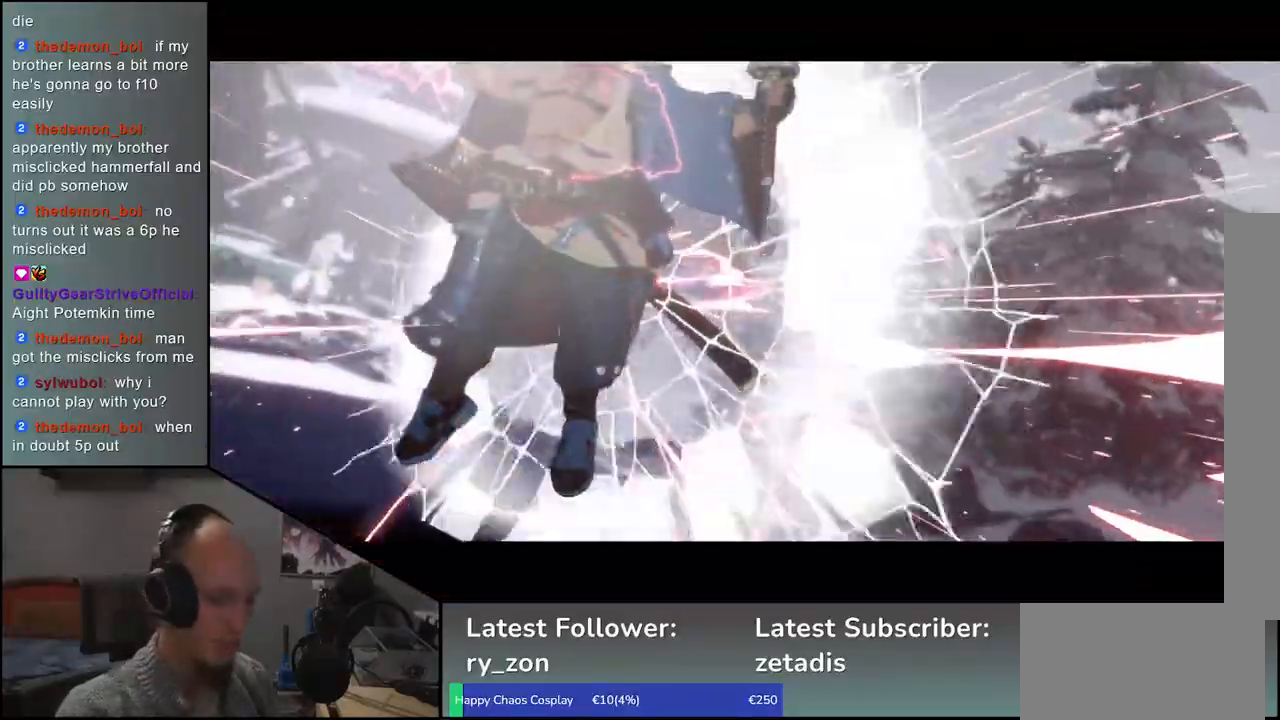
{"buttons": [], "left_stick": "center", "events": []}
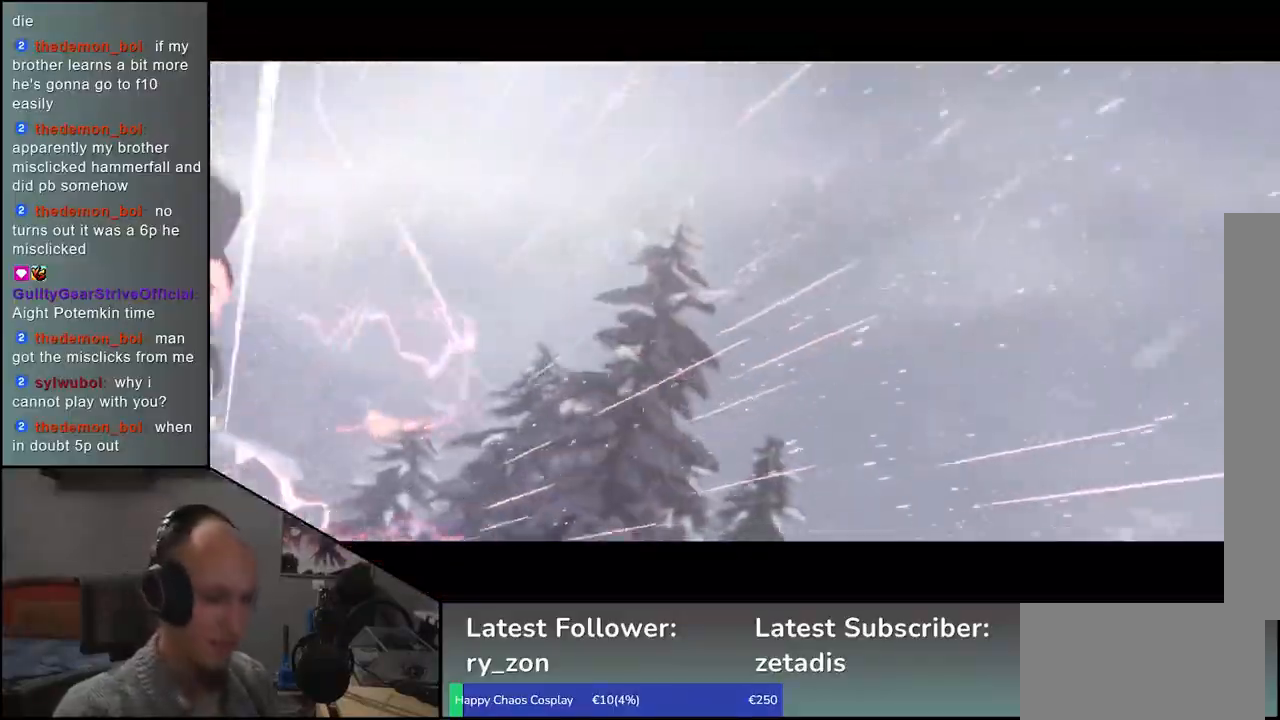
{"buttons": [], "left_stick": "center", "events": []}
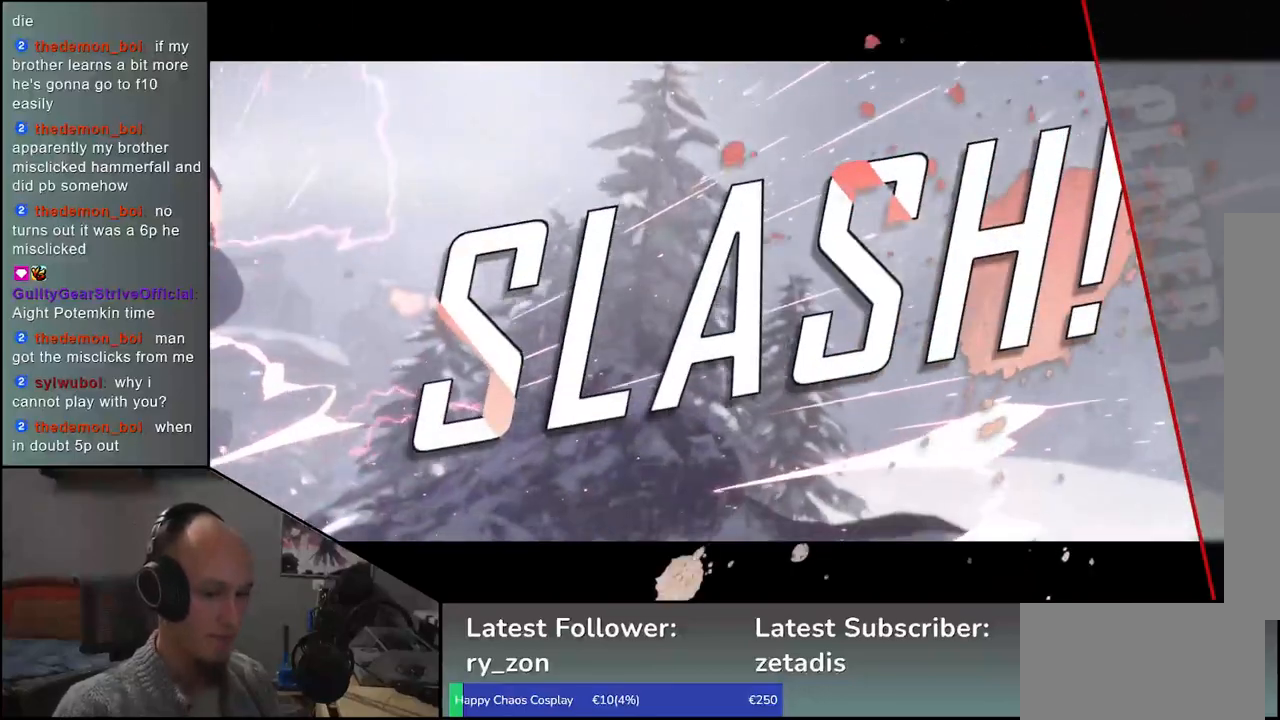
{"buttons": [], "left_stick": "center", "events": []}
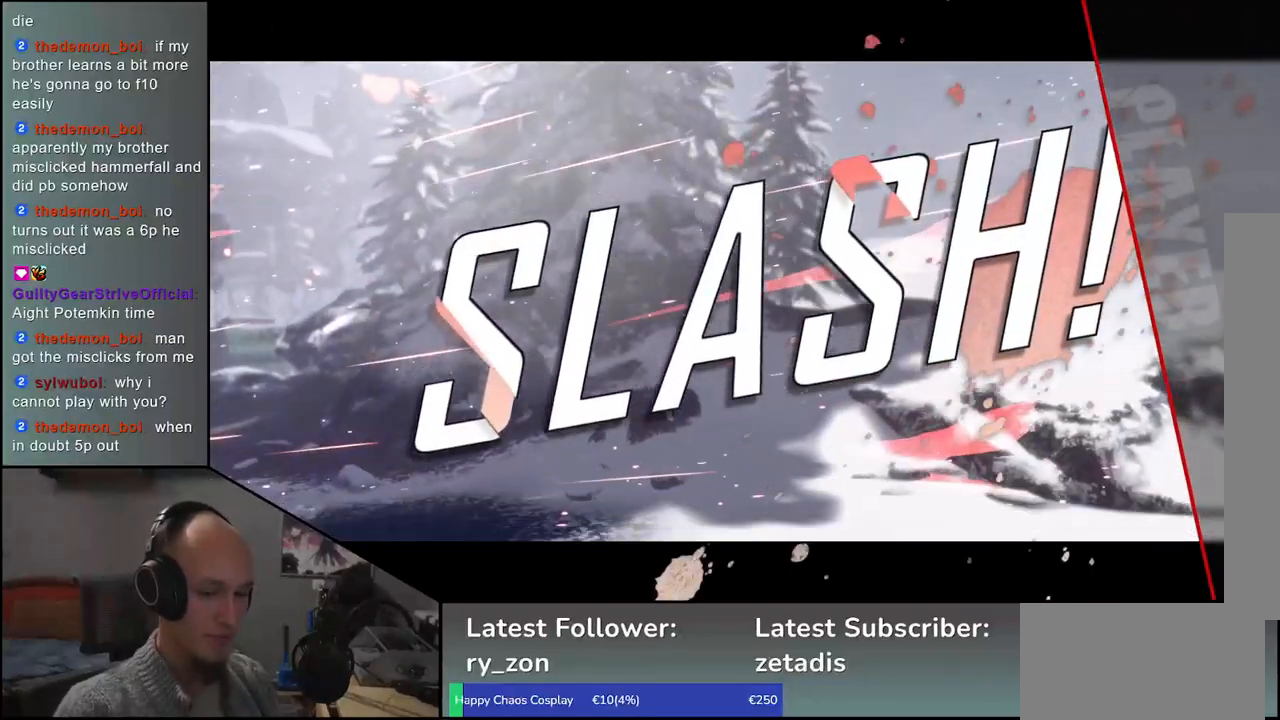
{"buttons": [], "left_stick": "center", "events": []}
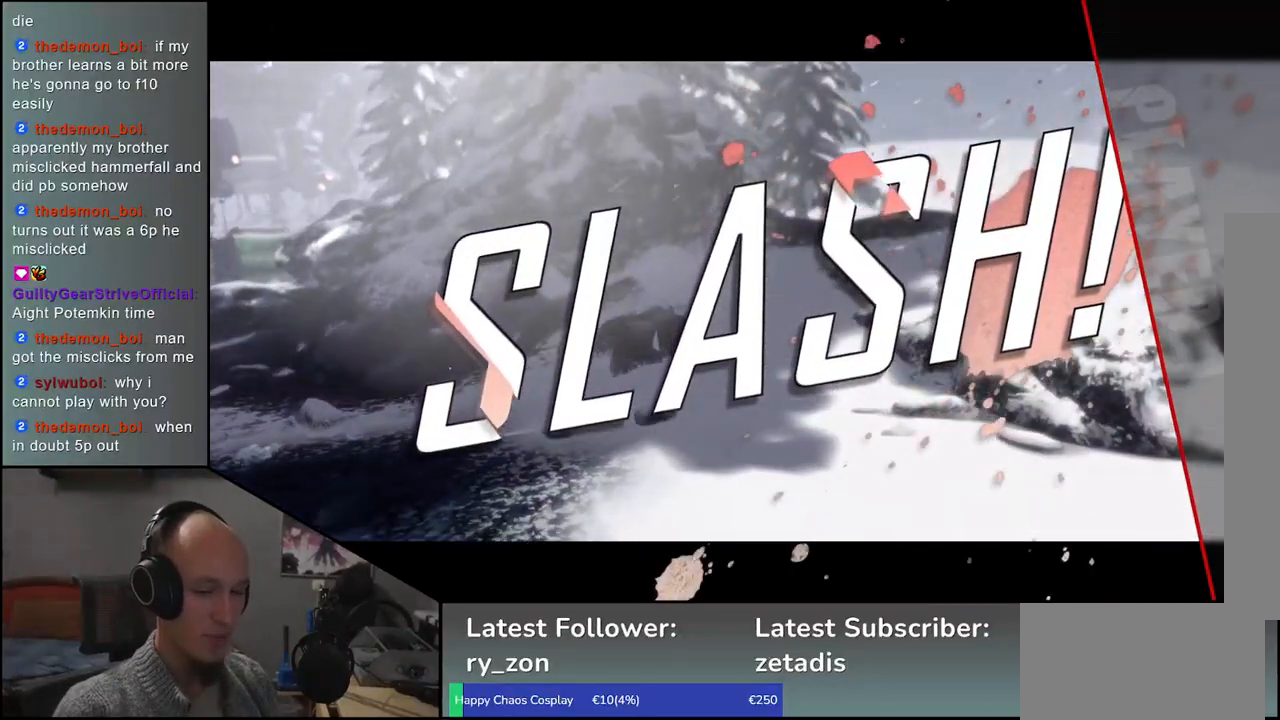
{"buttons": [], "left_stick": "center", "events": []}
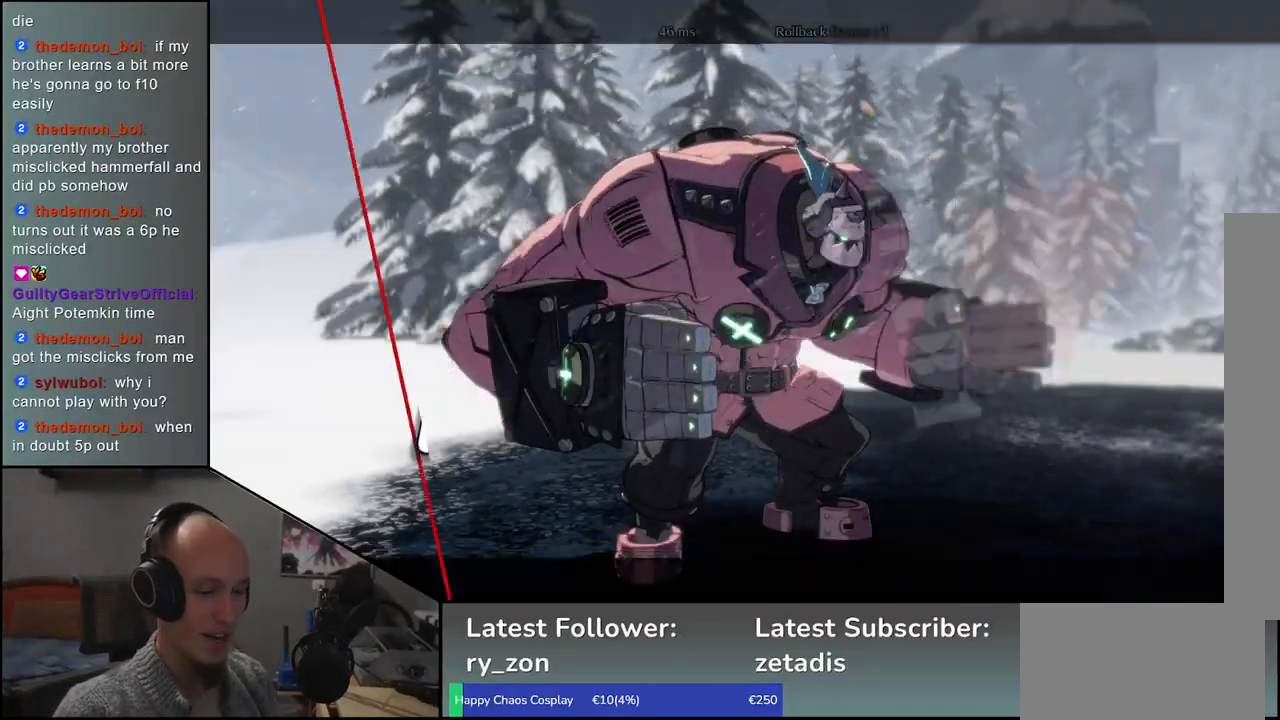
{"buttons": [], "left_stick": "center", "events": []}
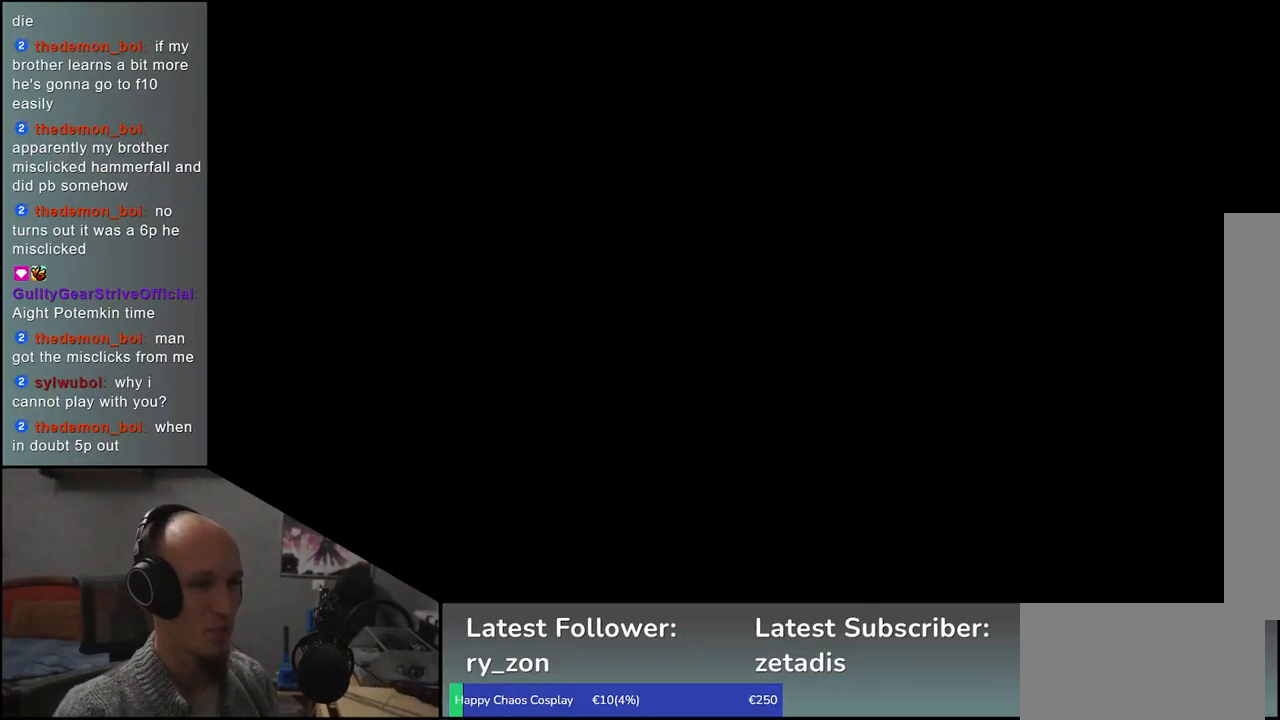
{"buttons": [], "left_stick": "center", "events": []}
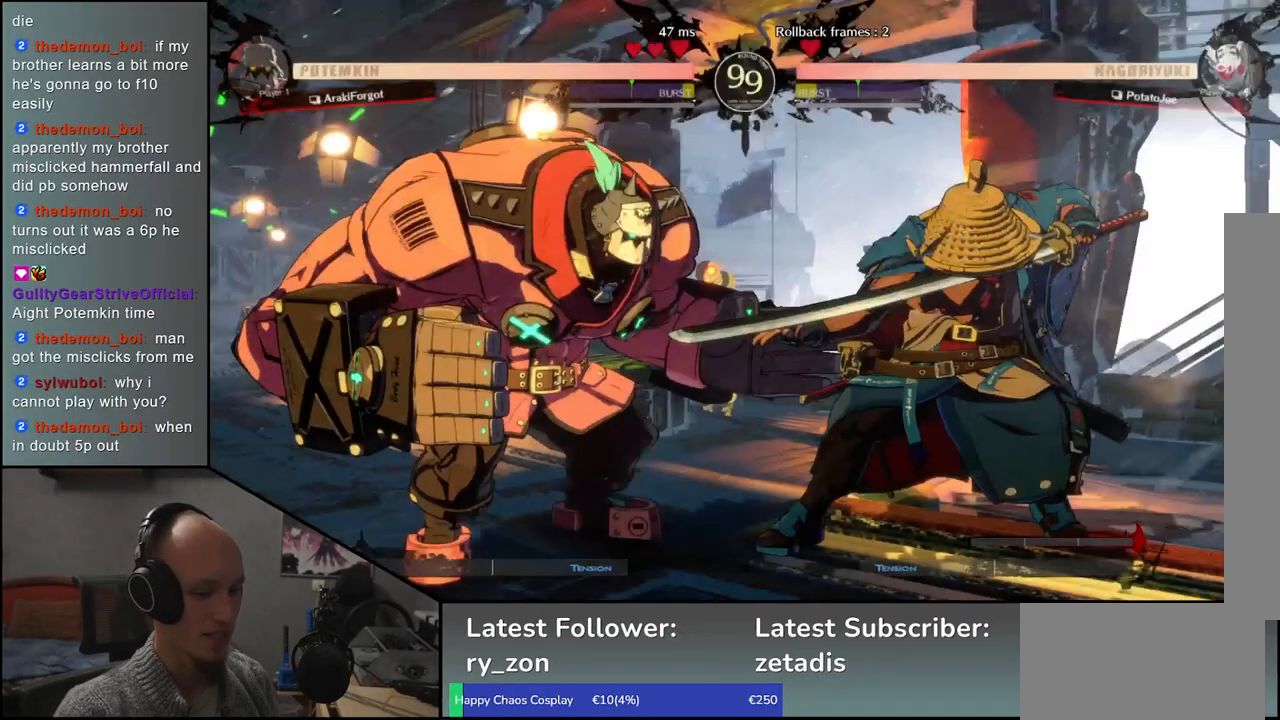
{"buttons": [], "left_stick": "center", "events": []}
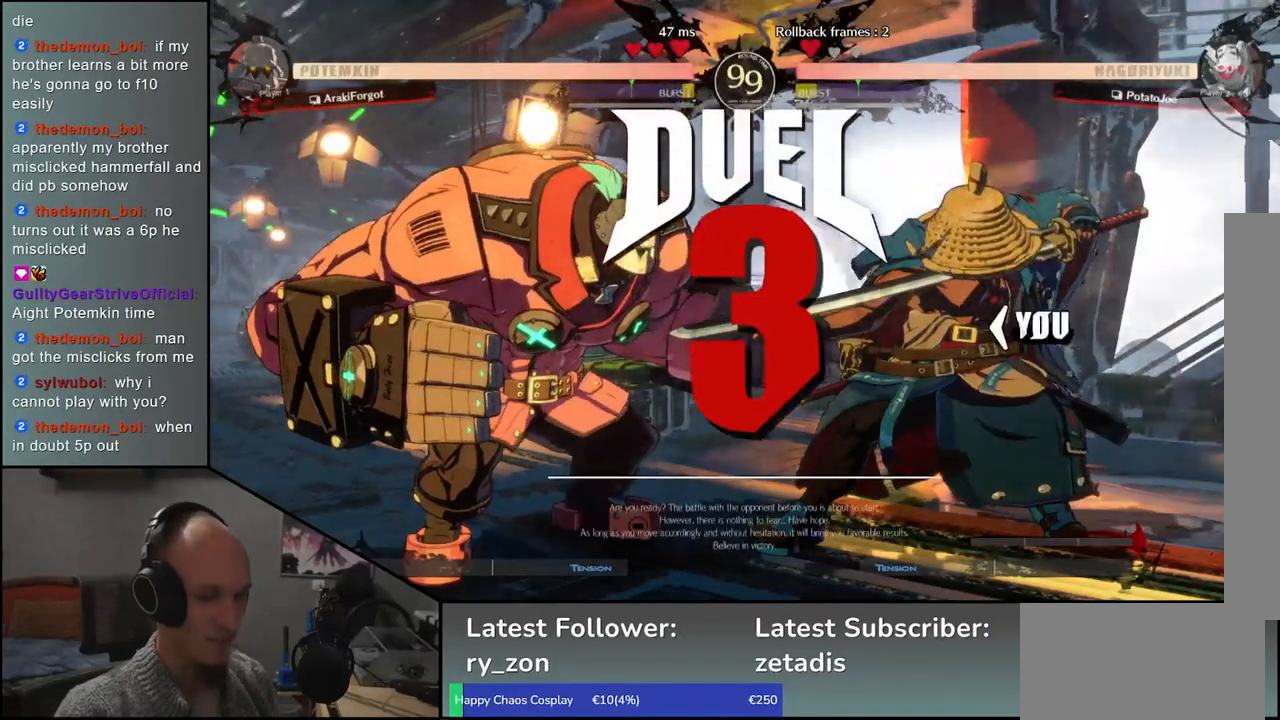
{"buttons": [], "left_stick": "left", "events": [[100, "left_stick", "left"]]}